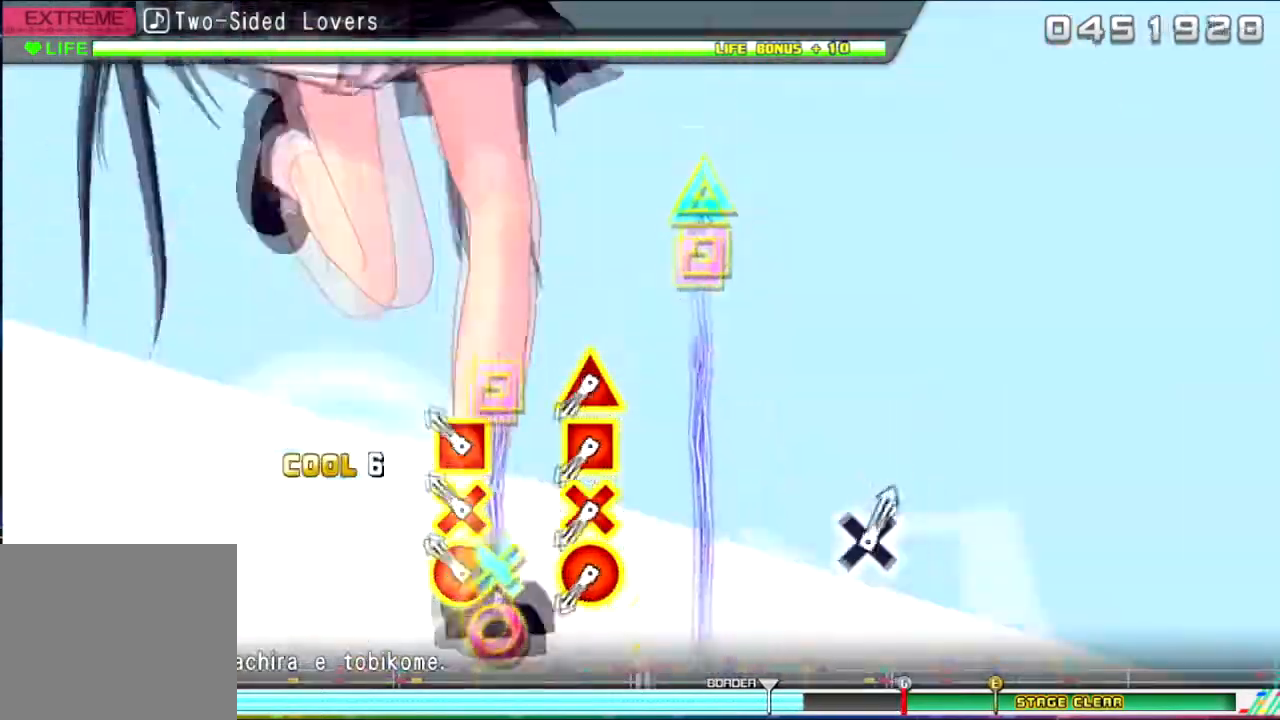
Gameplay with a controller (PlayStation layout); each line is a JSON object with the inputs held at the frame after it. "events" lists button and stick changes between this image and that frame as [ms after this image, input, new state], when the widget could be followed in between. Not read: left_stick right_stick.
{"buttons": [], "events": [[100, "CROSS", "down"], [167, "CIRCLE", "down"], [167, "SQUARE", "down"], [334, "CROSS", "up"], [334, "SQUARE", "up"], [367, "CIRCLE", "up"]]}
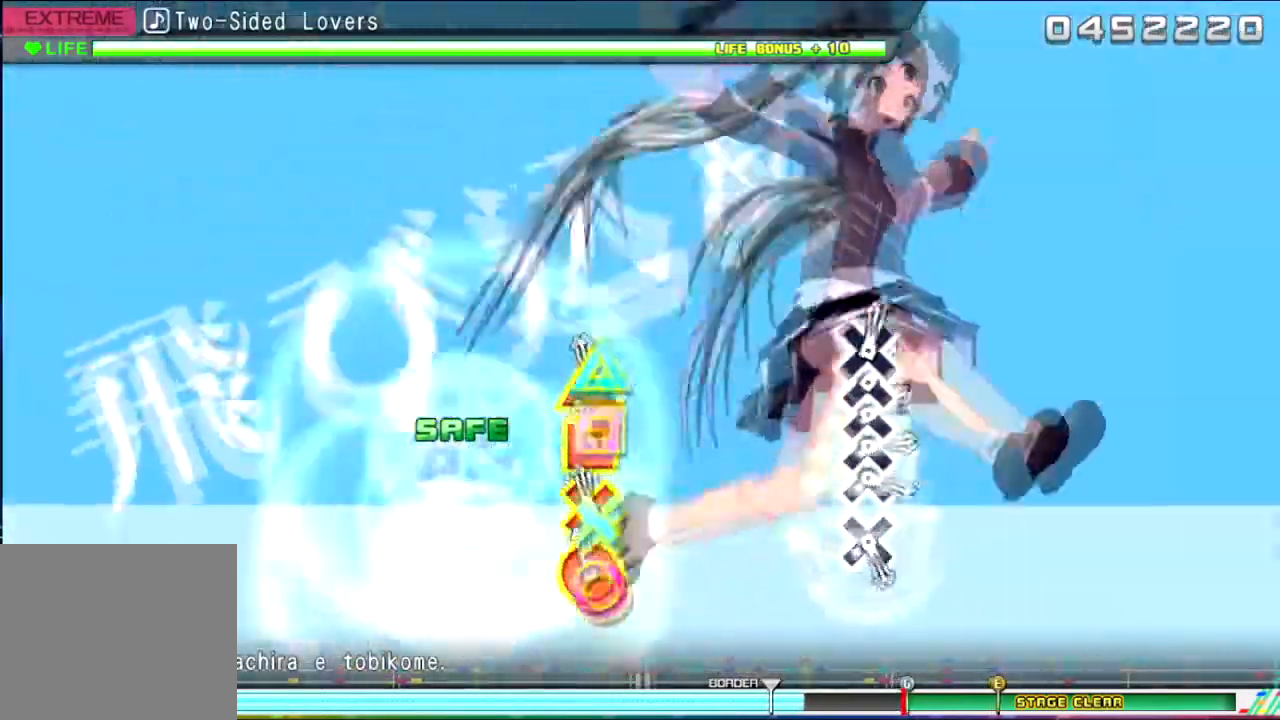
{"buttons": [], "events": [[33, "DPAD_DOWN", "down"], [33, "DPAD_RIGHT", "down"], [66, "DPAD_LEFT", "down"], [66, "DPAD_UP", "down"], [400, "DPAD_DOWN", "up"], [400, "DPAD_LEFT", "up"], [400, "DPAD_RIGHT", "up"], [400, "DPAD_UP", "up"]]}
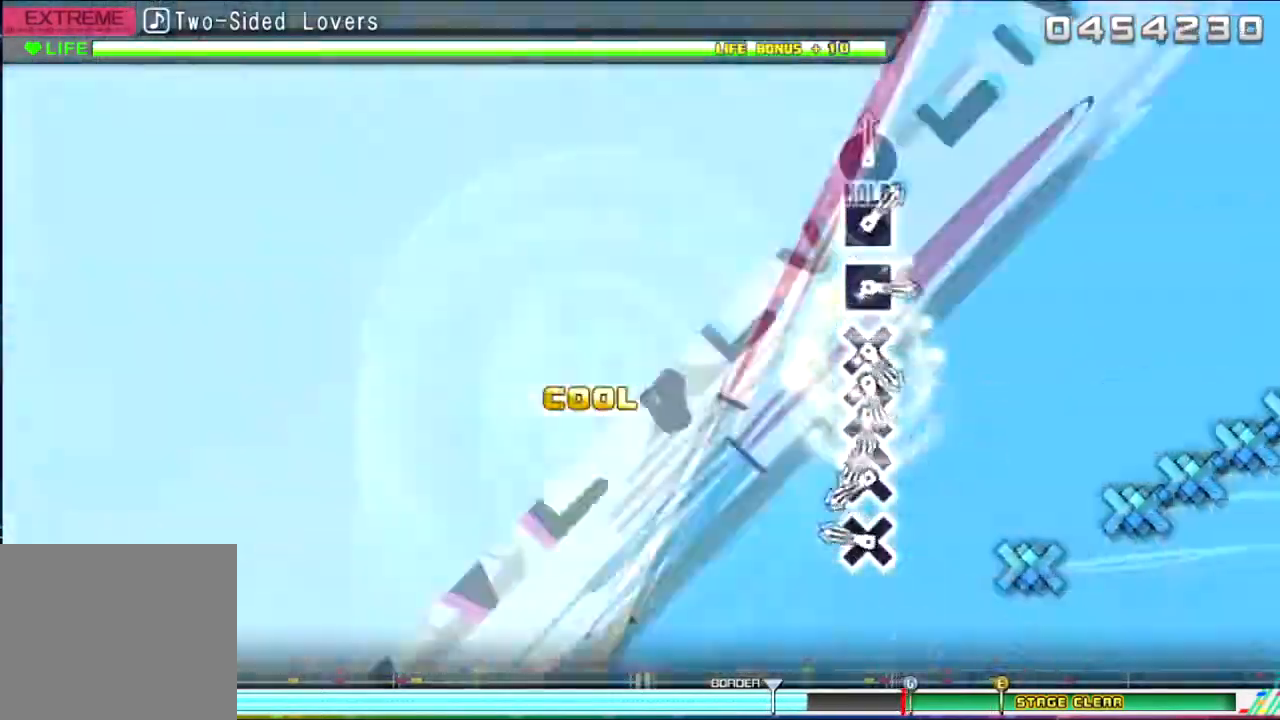
{"buttons": ["CROSS", "DPAD_DOWN"], "events": [[267, "CROSS", "down"], [367, "CROSS", "up"], [467, "CROSS", "down"], [467, "DPAD_DOWN", "down"]]}
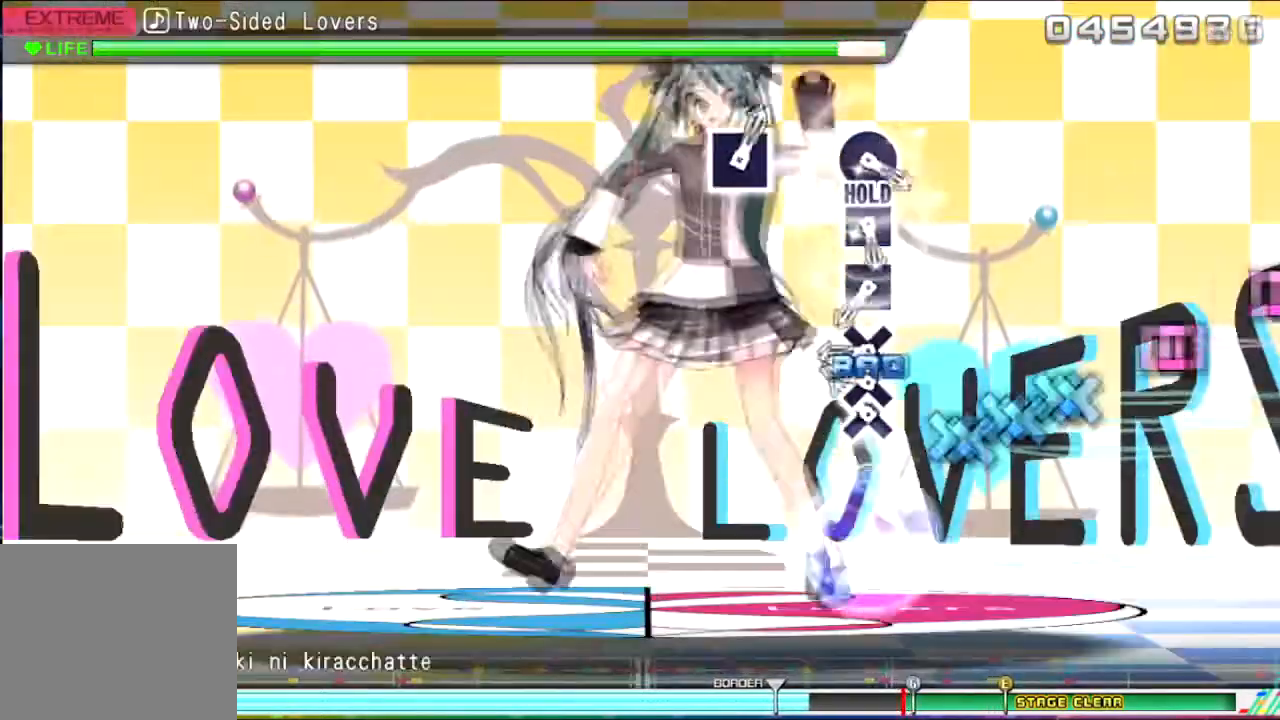
{"buttons": ["SQUARE"], "events": [[100, "CROSS", "up"], [100, "DPAD_DOWN", "up"], [133, "CROSS", "down"], [133, "DPAD_DOWN", "down"], [233, "DPAD_DOWN", "up"], [267, "DPAD_DOWN", "down"], [367, "DPAD_DOWN", "up"], [400, "CROSS", "up"], [500, "SQUARE", "down"]]}
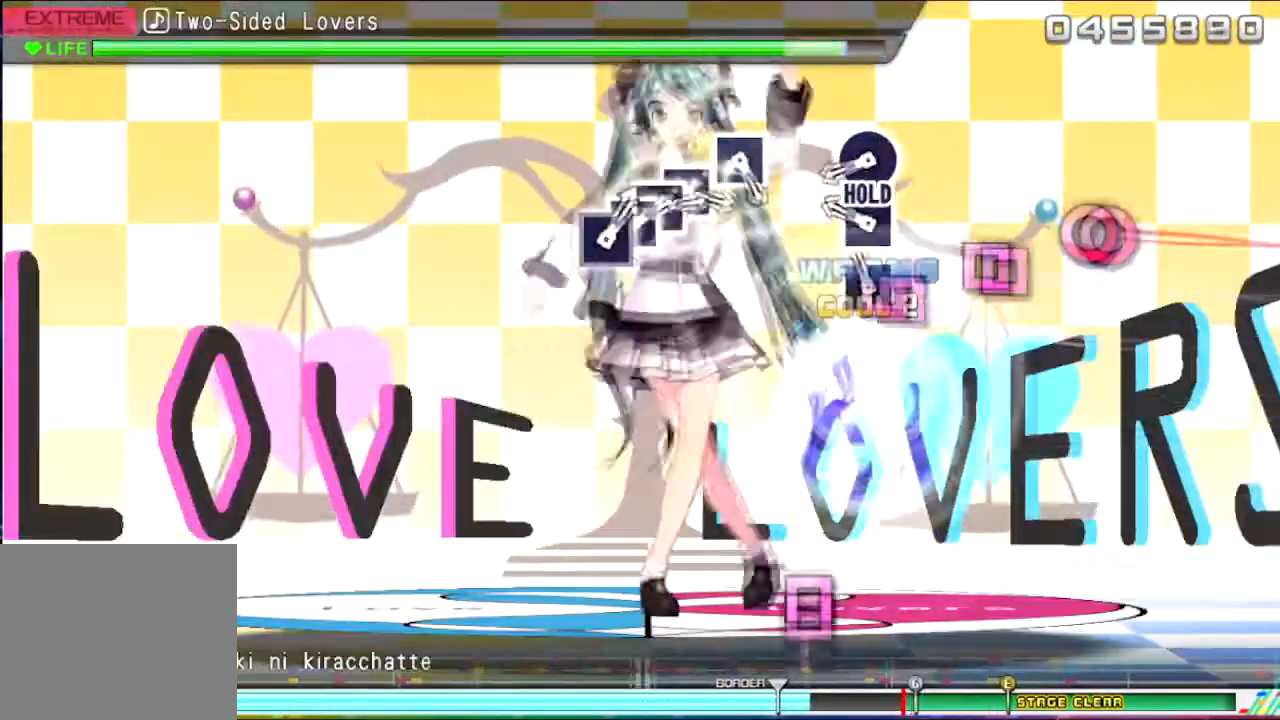
{"buttons": ["CIRCLE"], "events": [[134, "SQUARE", "up"], [200, "SQUARE", "down"], [334, "SQUARE", "up"], [367, "CIRCLE", "down"]]}
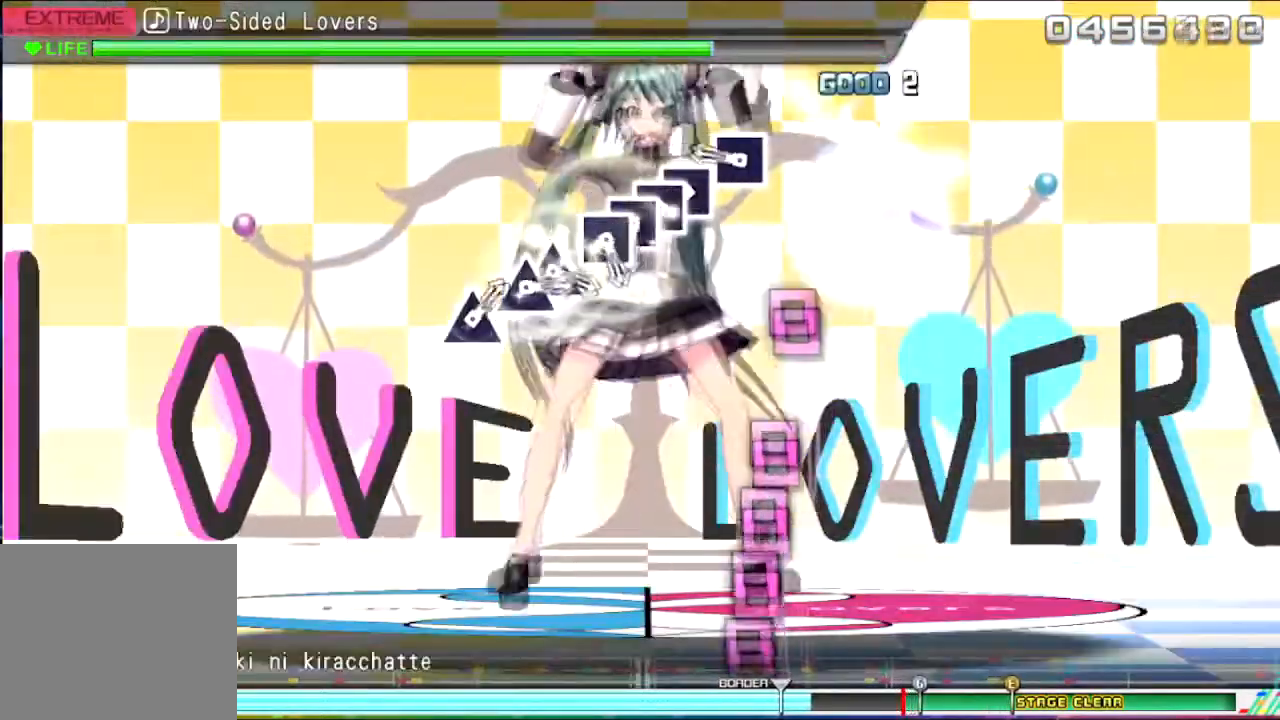
{"buttons": ["SQUARE"], "events": [[33, "CIRCLE", "up"], [267, "SQUARE", "down"], [400, "SQUARE", "up"], [467, "SQUARE", "down"]]}
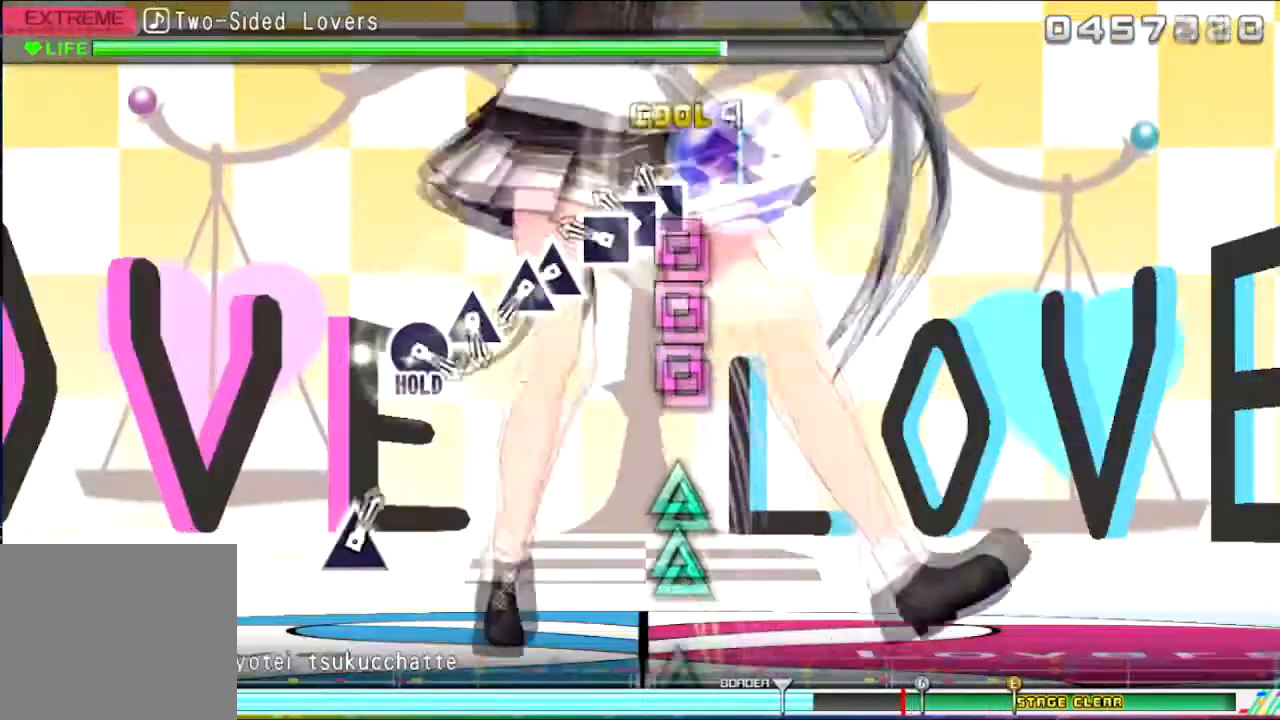
{"buttons": ["TRIANGLE", "DPAD_UP"], "events": [[34, "DPAD_LEFT", "down"], [100, "DPAD_LEFT", "up"], [100, "SQUARE", "up"], [134, "DPAD_LEFT", "down"], [167, "SQUARE", "down"], [234, "DPAD_LEFT", "up"], [267, "SQUARE", "up"], [401, "TRIANGLE", "down"], [501, "DPAD_UP", "down"]]}
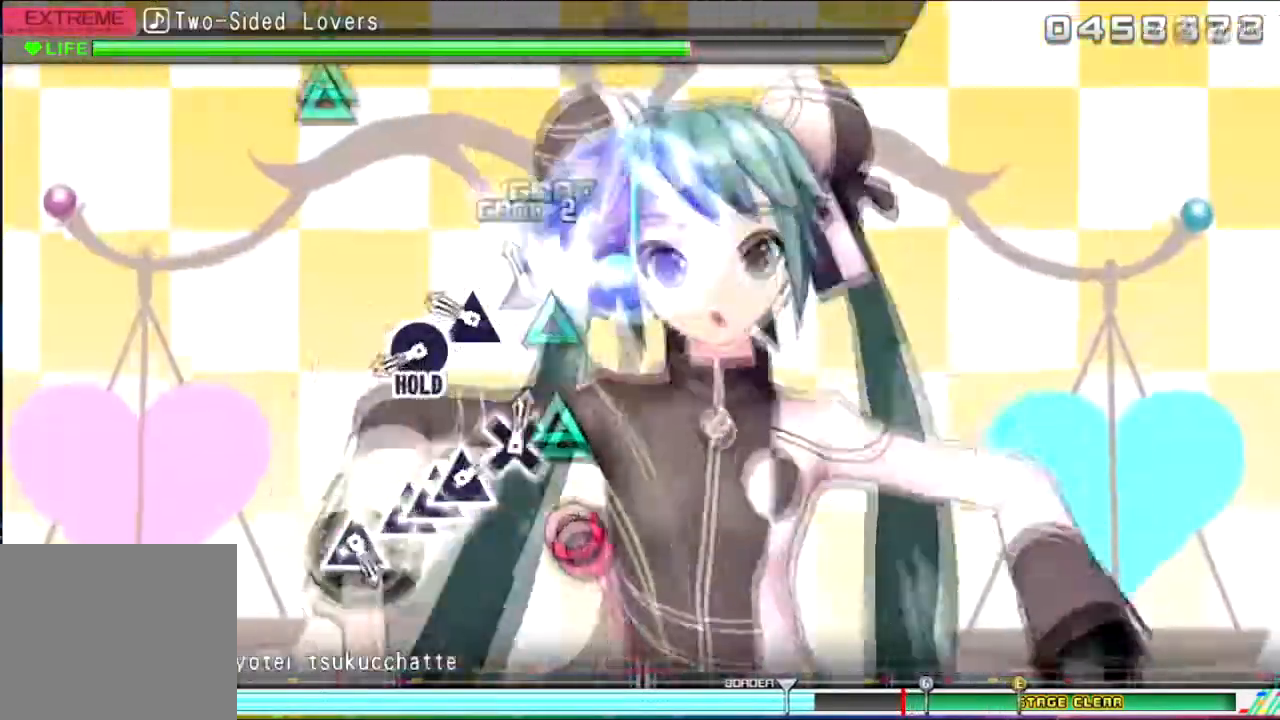
{"buttons": ["CIRCLE"], "events": [[100, "DPAD_UP", "up"], [166, "DPAD_UP", "down"], [200, "TRIANGLE", "up"], [233, "TRIANGLE", "down"], [267, "DPAD_UP", "up"], [300, "TRIANGLE", "up"], [467, "CIRCLE", "down"]]}
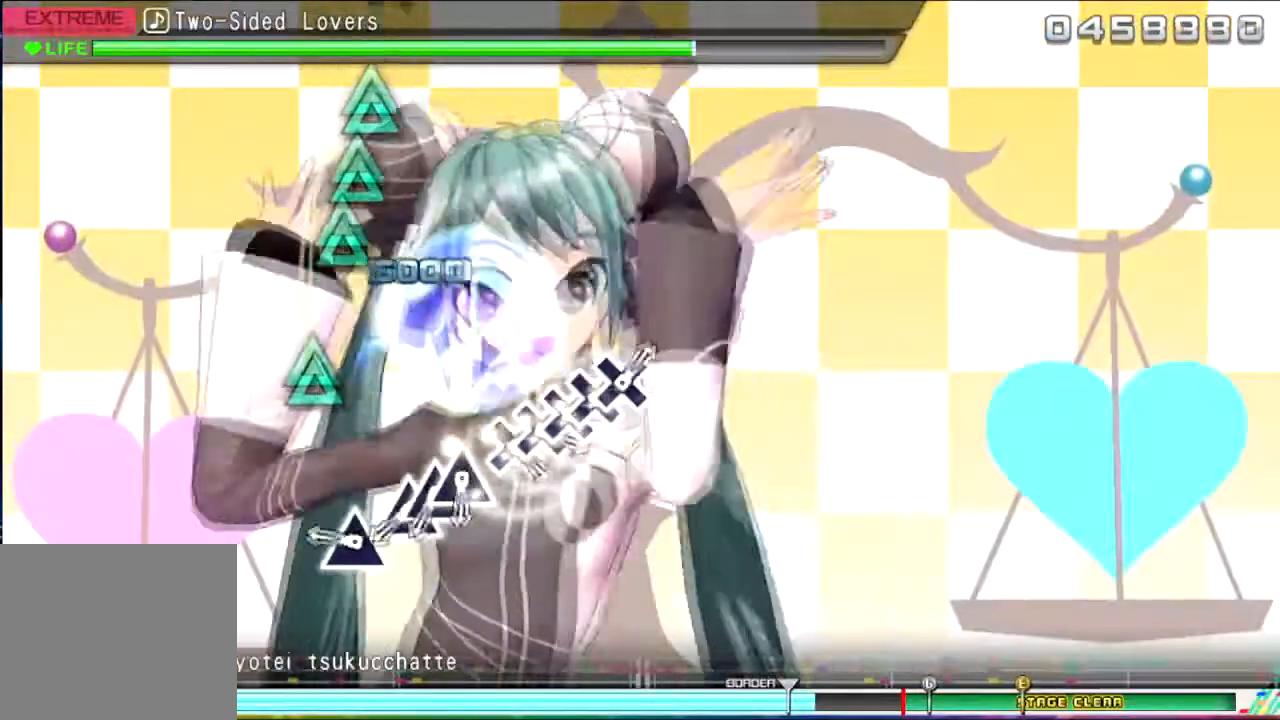
{"buttons": ["TRIANGLE"], "events": [[134, "CIRCLE", "up"], [300, "TRIANGLE", "down"], [434, "TRIANGLE", "up"], [467, "TRIANGLE", "down"]]}
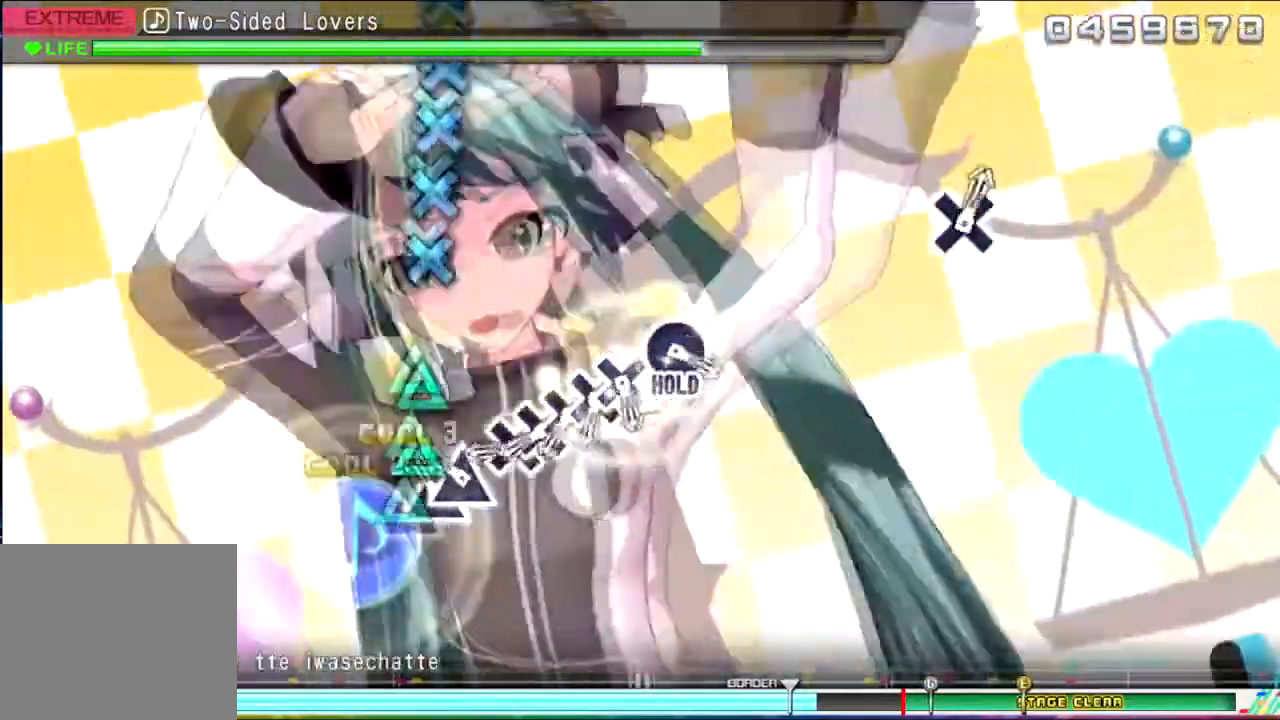
{"buttons": ["DPAD_DOWN"], "events": [[66, "DPAD_UP", "down"], [100, "TRIANGLE", "up"], [133, "DPAD_UP", "up"], [167, "TRIANGLE", "down"], [300, "TRIANGLE", "up"], [333, "CROSS", "down"], [433, "DPAD_DOWN", "down"], [467, "CROSS", "up"]]}
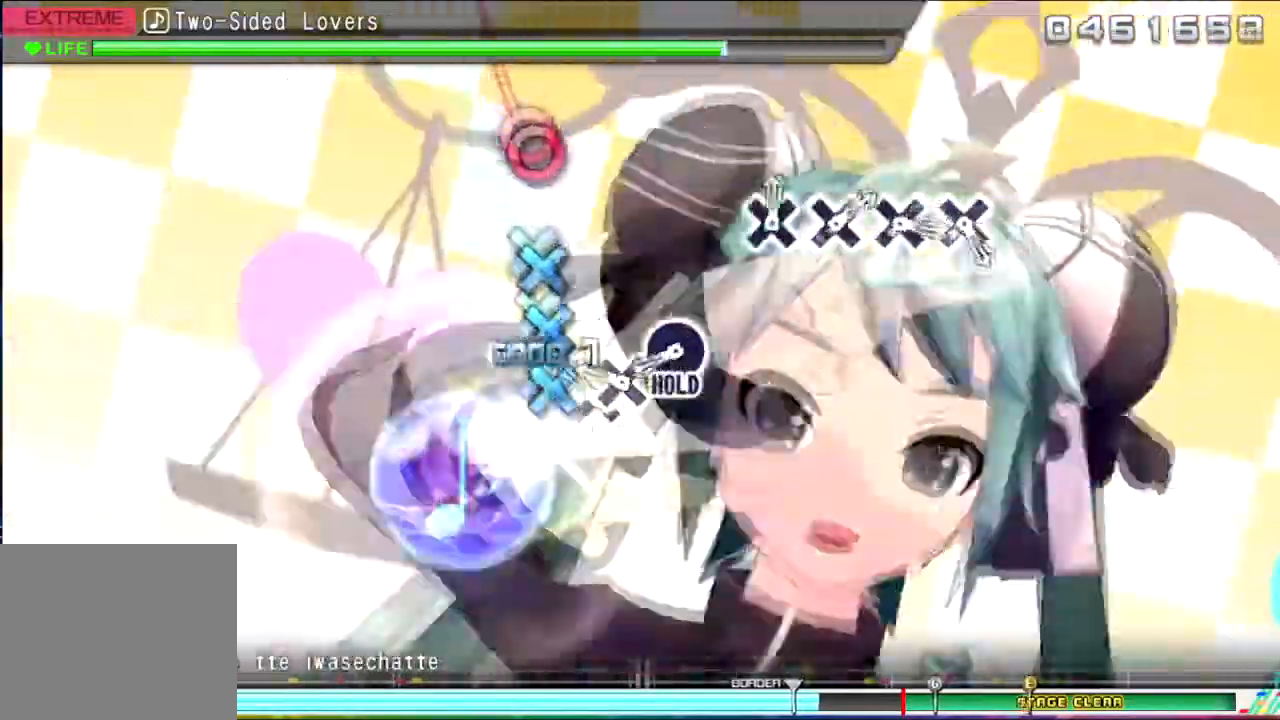
{"buttons": ["CROSS"], "events": [[34, "DPAD_DOWN", "up"], [67, "CROSS", "down"], [67, "DPAD_DOWN", "down"], [134, "CROSS", "up"], [200, "CROSS", "down"], [200, "DPAD_DOWN", "up"], [334, "CROSS", "up"], [367, "CROSS", "down"]]}
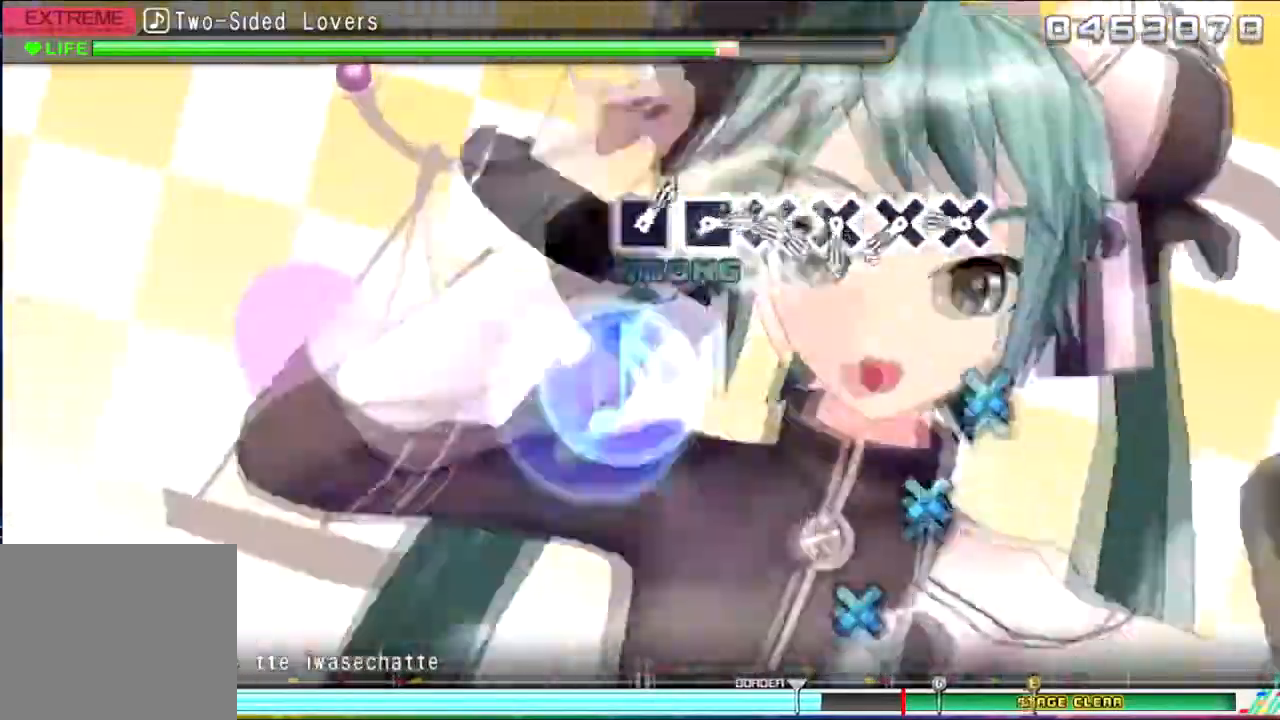
{"buttons": ["CROSS"], "events": [[33, "CIRCLE", "down"], [33, "CROSS", "up"], [166, "CIRCLE", "up"], [367, "CIRCLE", "down"], [433, "CROSS", "down"], [500, "CIRCLE", "up"]]}
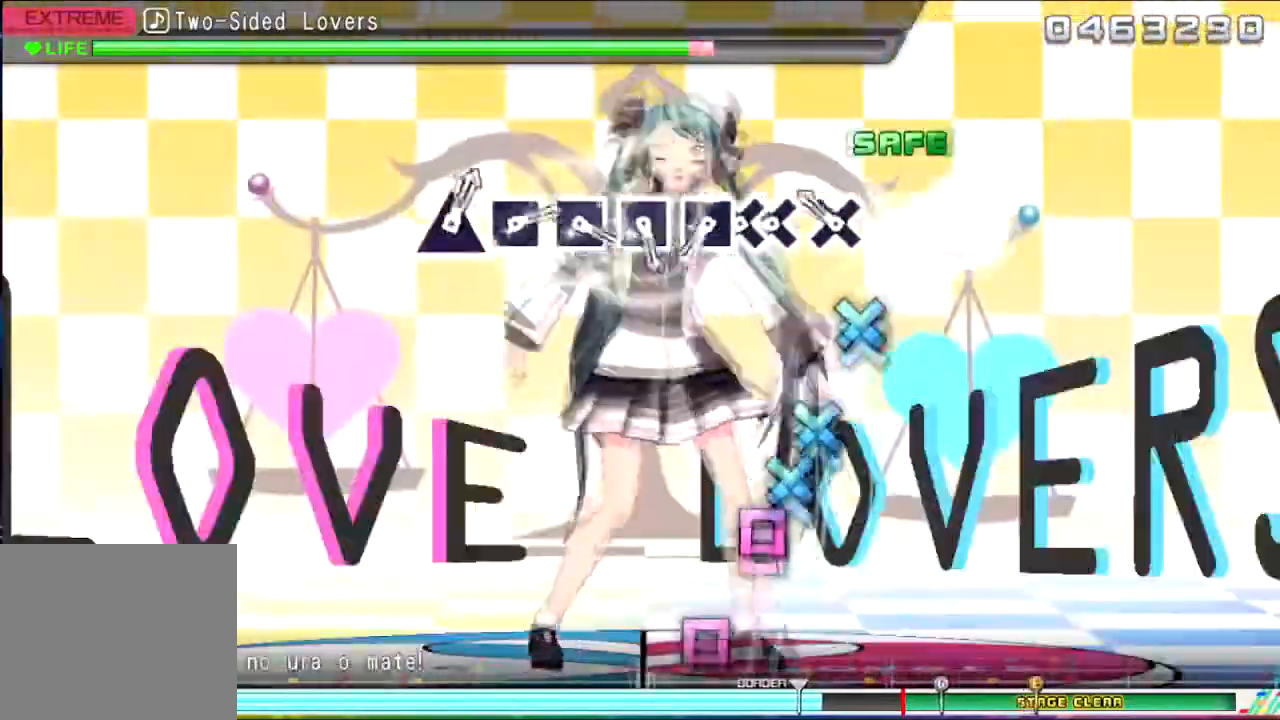
{"buttons": ["SQUARE", "DPAD_LEFT"], "events": [[67, "CROSS", "up"], [234, "CROSS", "down"], [367, "CROSS", "up"], [467, "SQUARE", "down"], [501, "DPAD_LEFT", "down"]]}
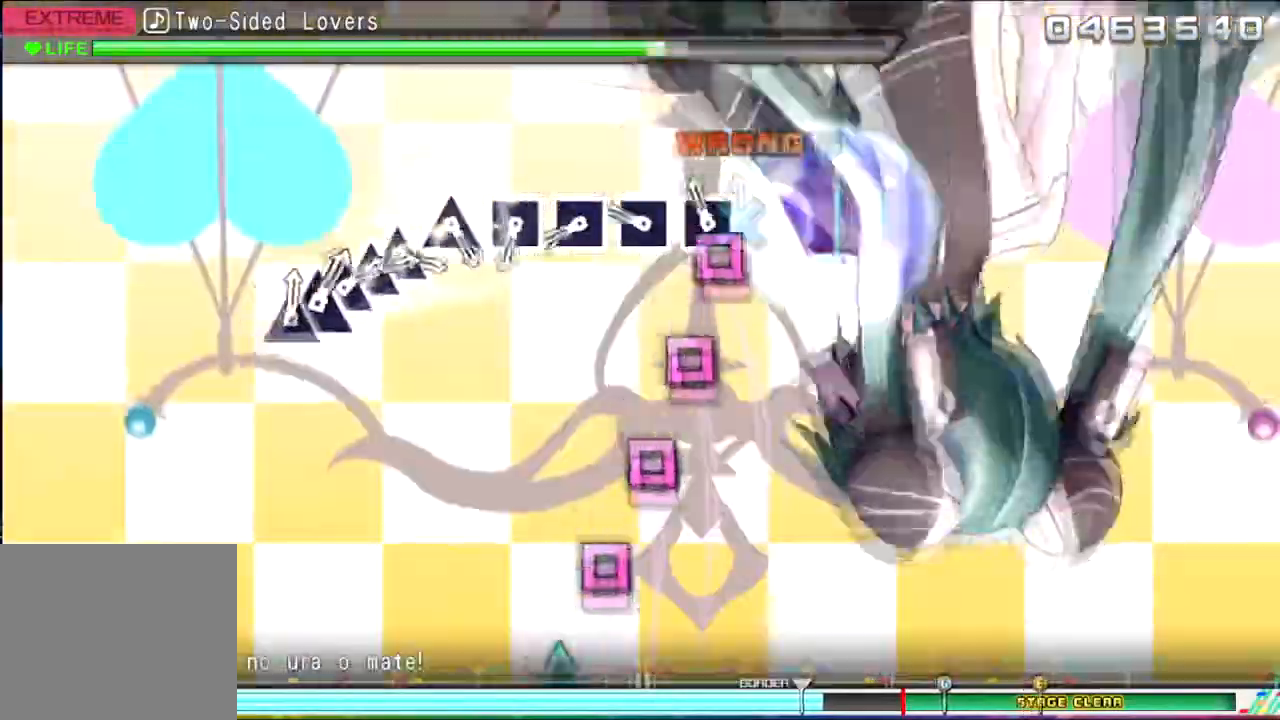
{"buttons": ["TRIANGLE"], "events": [[100, "DPAD_LEFT", "up"], [133, "TRIANGLE", "down"], [167, "SQUARE", "up"], [200, "TRIANGLE", "up"], [300, "TRIANGLE", "down"], [400, "TRIANGLE", "up"], [433, "TRIANGLE", "down"]]}
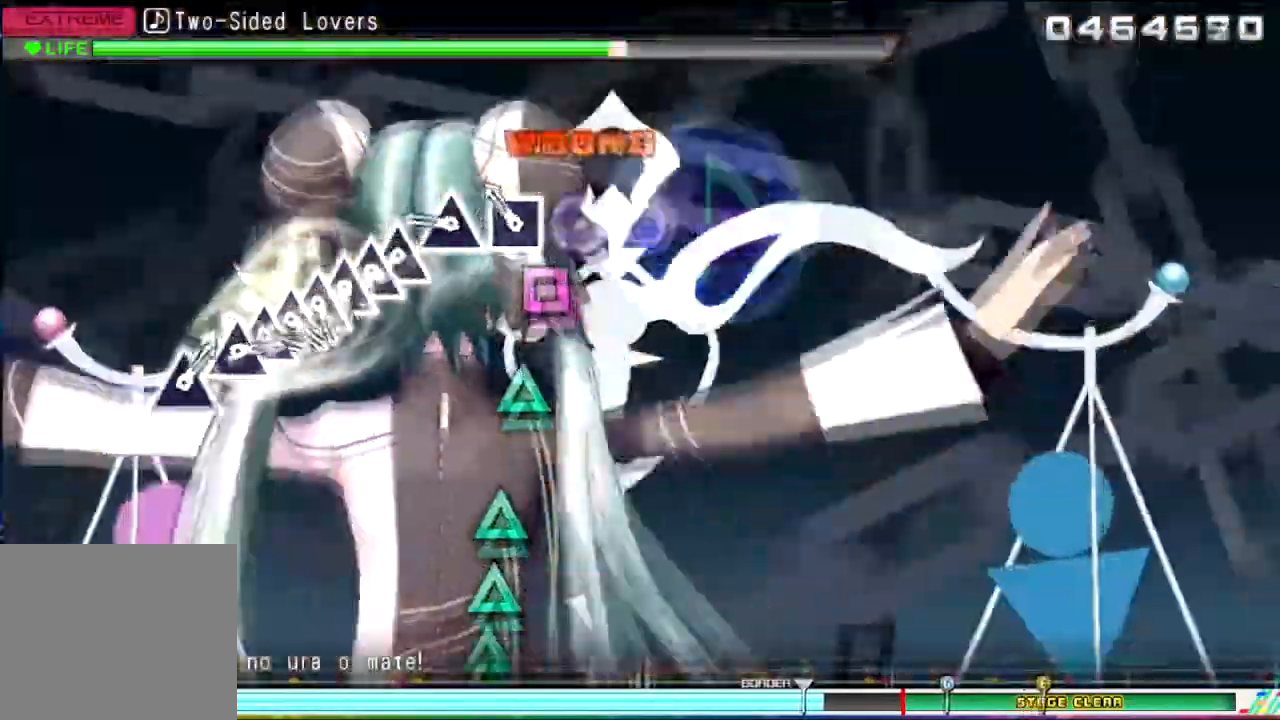
{"buttons": ["TRIANGLE"], "events": [[34, "TRIANGLE", "up"], [100, "TRIANGLE", "down"], [267, "TRIANGLE", "up"], [334, "TRIANGLE", "down"], [367, "DPAD_UP", "down"], [434, "DPAD_UP", "up"], [434, "TRIANGLE", "up"], [467, "TRIANGLE", "down"]]}
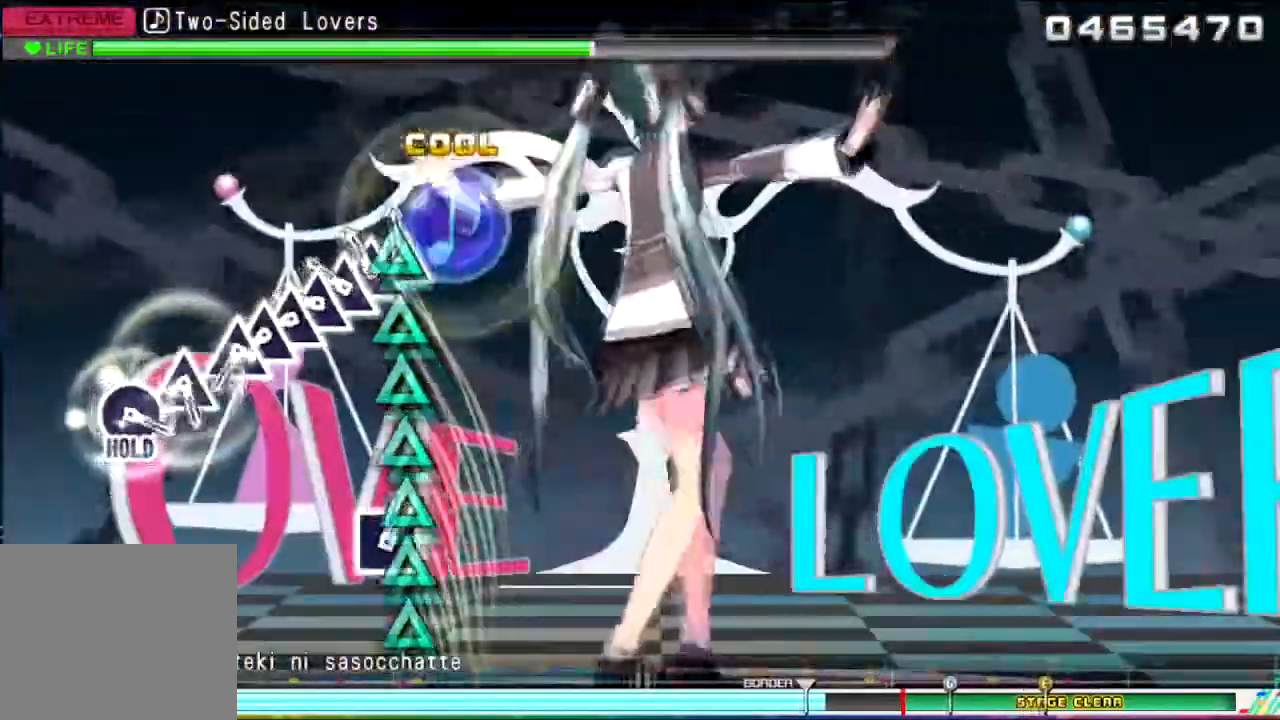
{"buttons": ["DPAD_UP"], "events": [[33, "DPAD_UP", "down"], [133, "DPAD_UP", "up"], [133, "TRIANGLE", "up"], [166, "DPAD_UP", "down"], [166, "TRIANGLE", "down"], [300, "TRIANGLE", "up"], [400, "TRIANGLE", "down"], [433, "DPAD_UP", "up"], [467, "TRIANGLE", "up"], [500, "DPAD_UP", "down"]]}
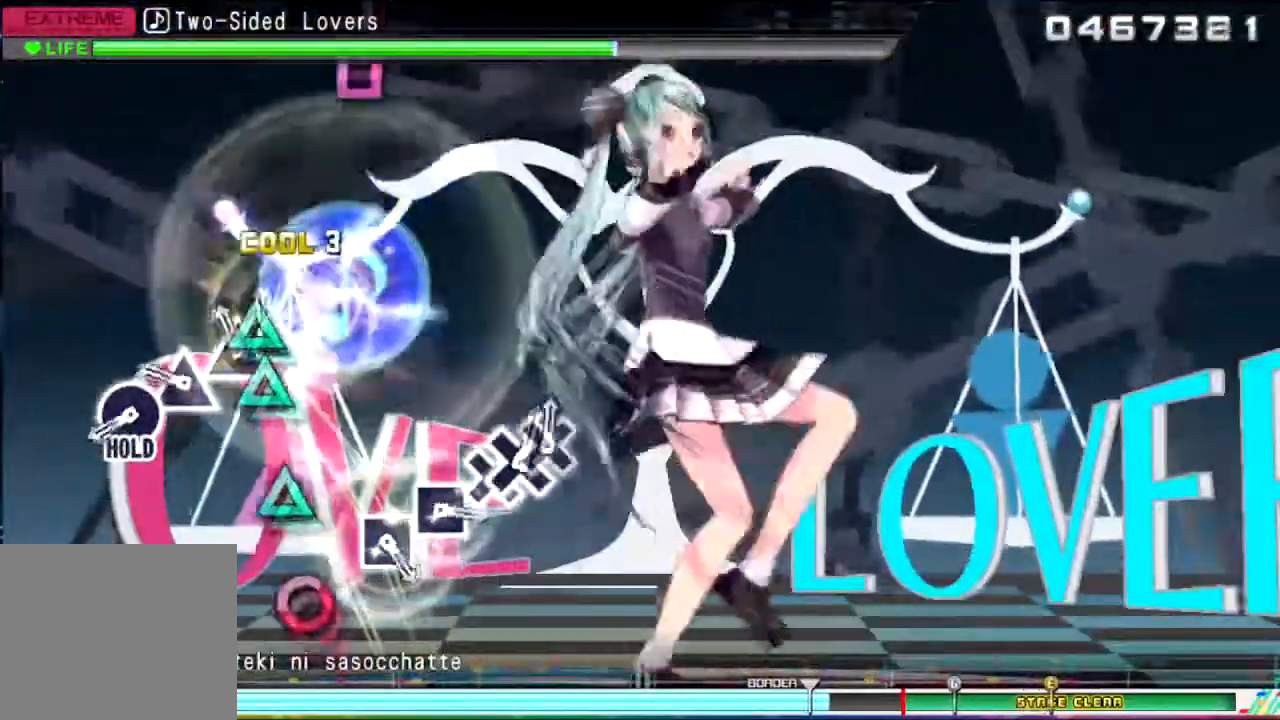
{"buttons": ["CIRCLE"], "events": [[67, "TRIANGLE", "down"], [100, "DPAD_UP", "up"], [167, "TRIANGLE", "up"], [200, "TRIANGLE", "down"], [300, "TRIANGLE", "up"], [401, "CIRCLE", "down"]]}
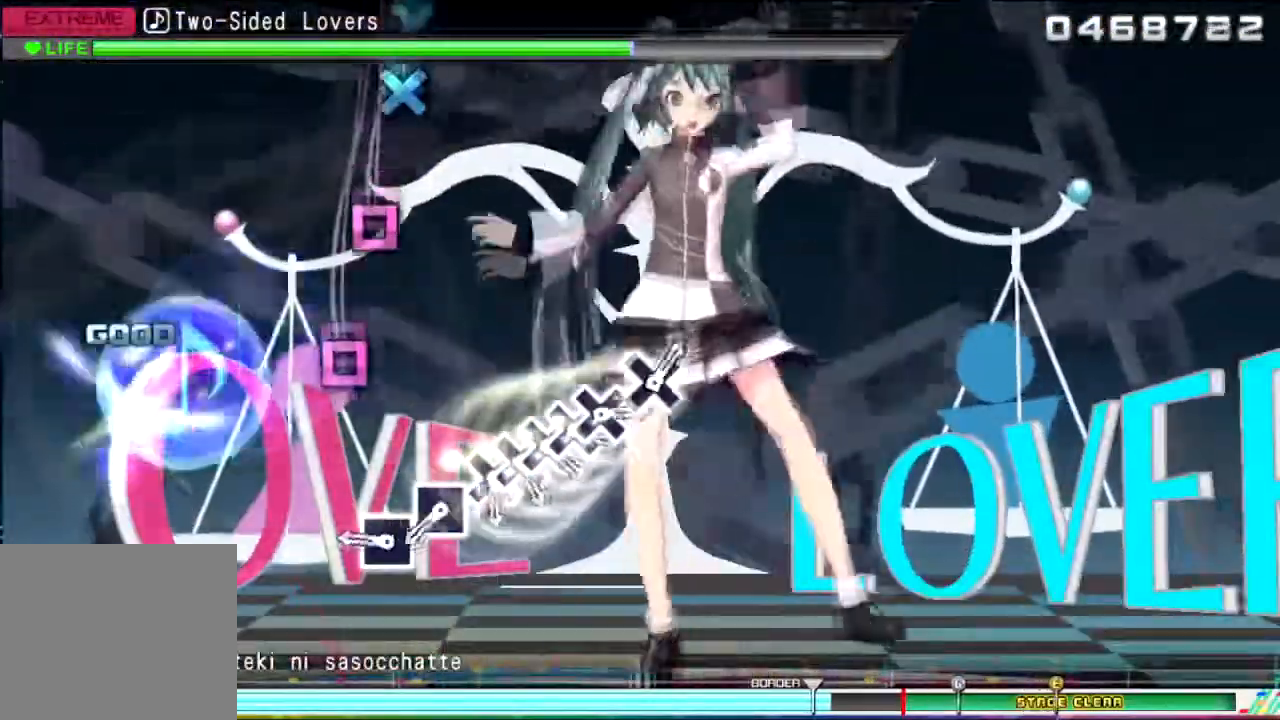
{"buttons": ["SQUARE"], "events": [[33, "CIRCLE", "up"], [300, "SQUARE", "down"], [400, "SQUARE", "up"], [500, "SQUARE", "down"]]}
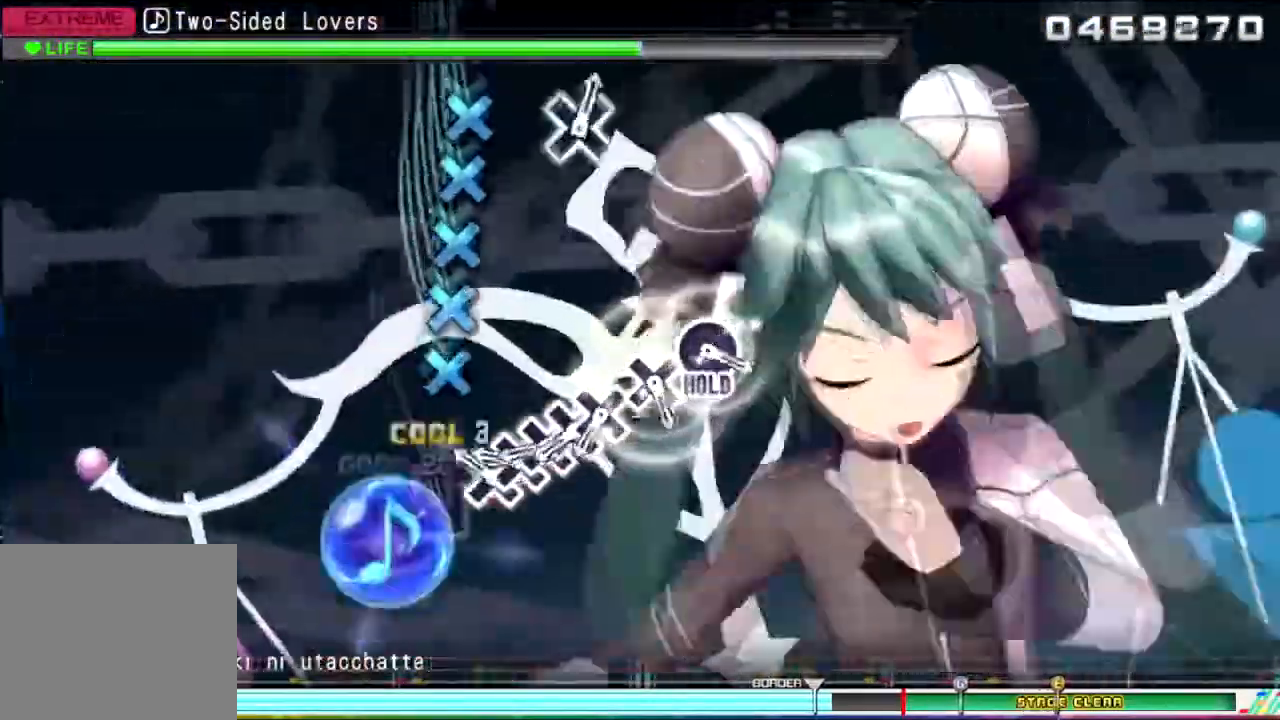
{"buttons": ["CROSS", "DPAD_DOWN"], "events": [[67, "SQUARE", "up"], [167, "CROSS", "down"], [167, "DPAD_DOWN", "down"], [267, "CROSS", "up"], [267, "DPAD_DOWN", "up"], [367, "CROSS", "down"], [367, "DPAD_DOWN", "down"], [434, "DPAD_DOWN", "up"], [467, "CROSS", "up"], [501, "CROSS", "down"], [501, "DPAD_DOWN", "down"]]}
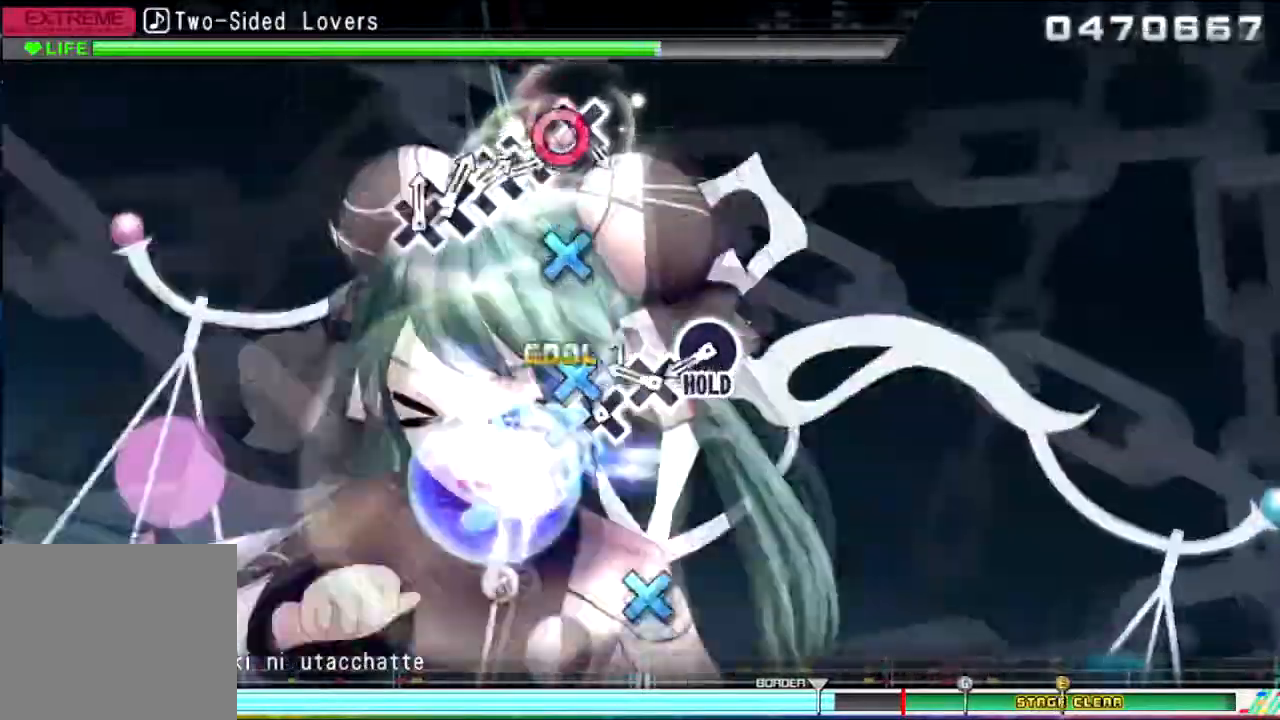
{"buttons": [], "events": [[100, "CROSS", "up"], [100, "DPAD_DOWN", "up"], [133, "CROSS", "down"], [133, "DPAD_DOWN", "down"], [166, "DPAD_DOWN", "up"], [233, "CROSS", "up"], [333, "CIRCLE", "down"], [467, "CIRCLE", "up"]]}
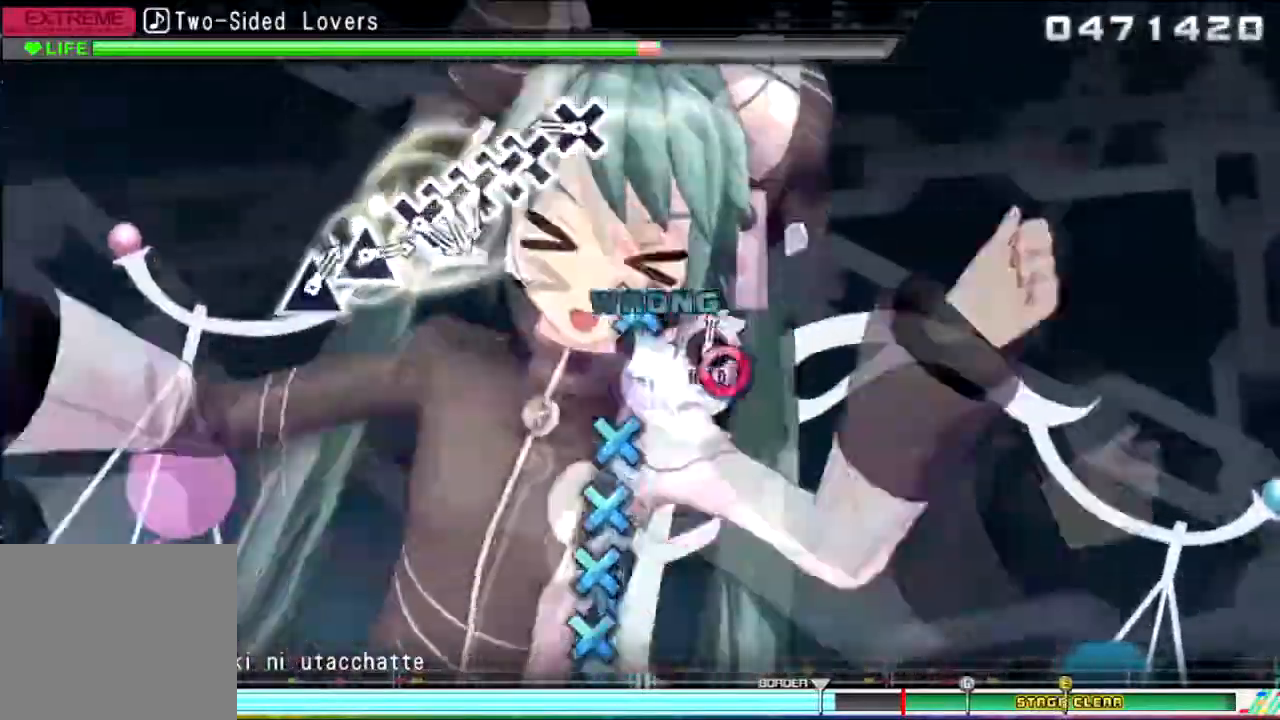
{"buttons": ["CROSS"], "events": [[334, "CROSS", "down"]]}
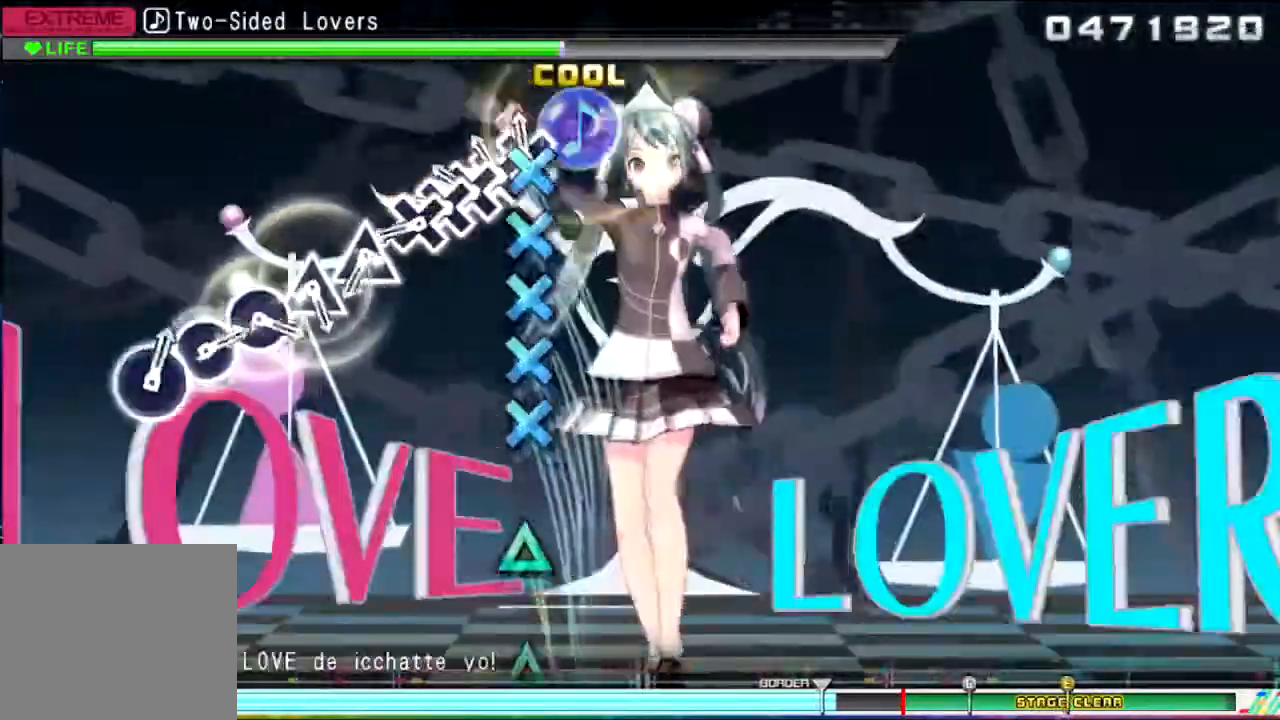
{"buttons": ["CROSS", "TRIANGLE"], "events": [[66, "DPAD_DOWN", "down"], [200, "DPAD_DOWN", "up"], [500, "TRIANGLE", "down"]]}
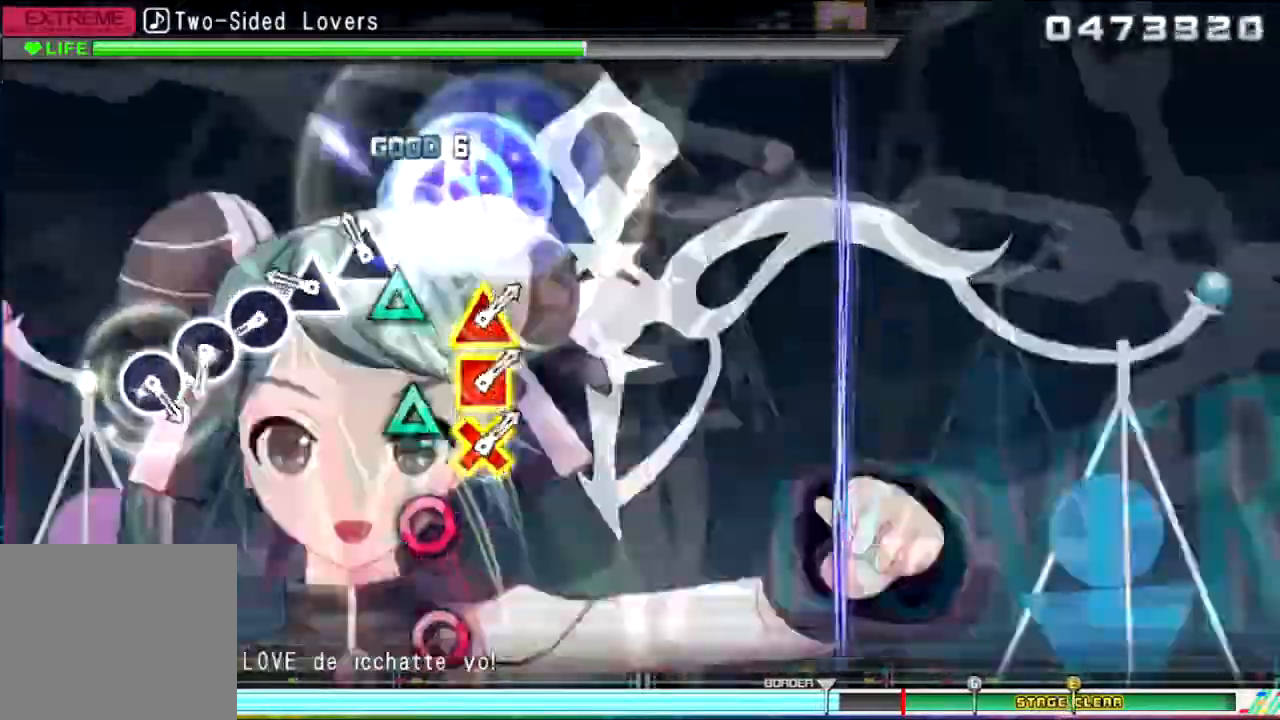
{"buttons": ["CIRCLE"], "events": [[100, "TRIANGLE", "up"], [234, "TRIANGLE", "down"], [334, "TRIANGLE", "up"], [434, "CIRCLE", "down"], [434, "CROSS", "up"]]}
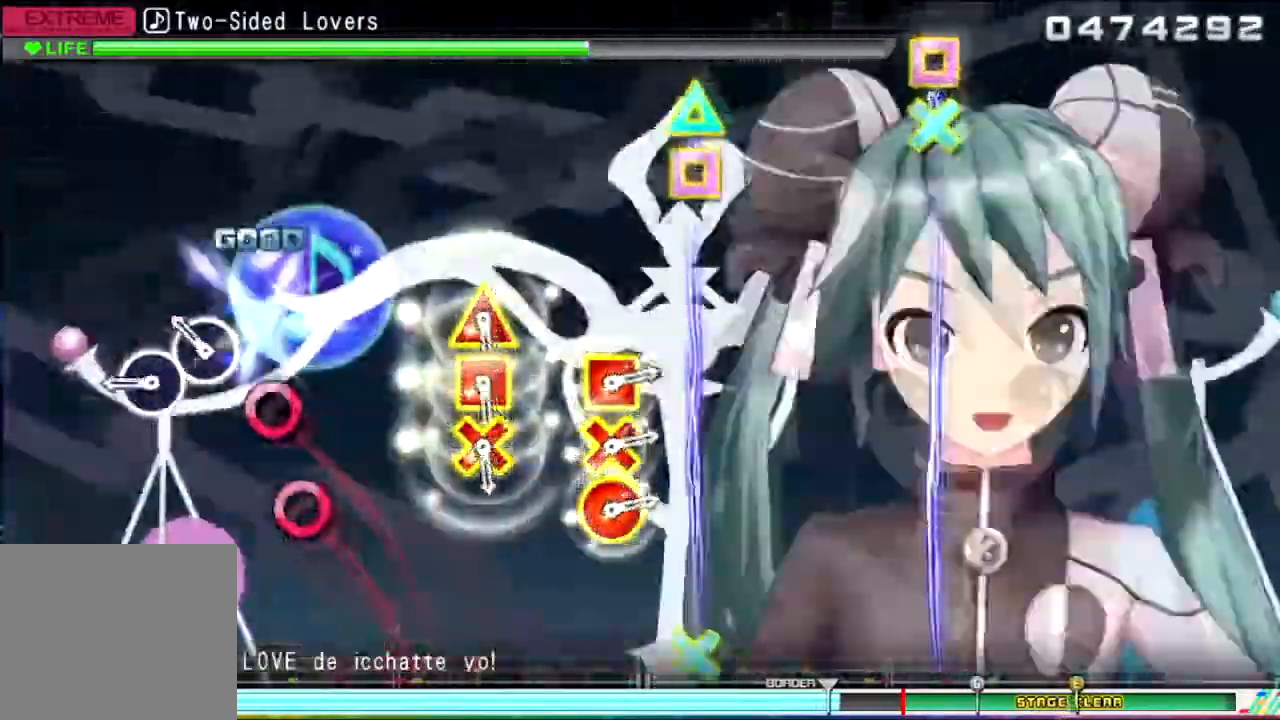
{"buttons": [], "events": [[33, "CIRCLE", "up"], [100, "CIRCLE", "down"], [433, "CIRCLE", "up"]]}
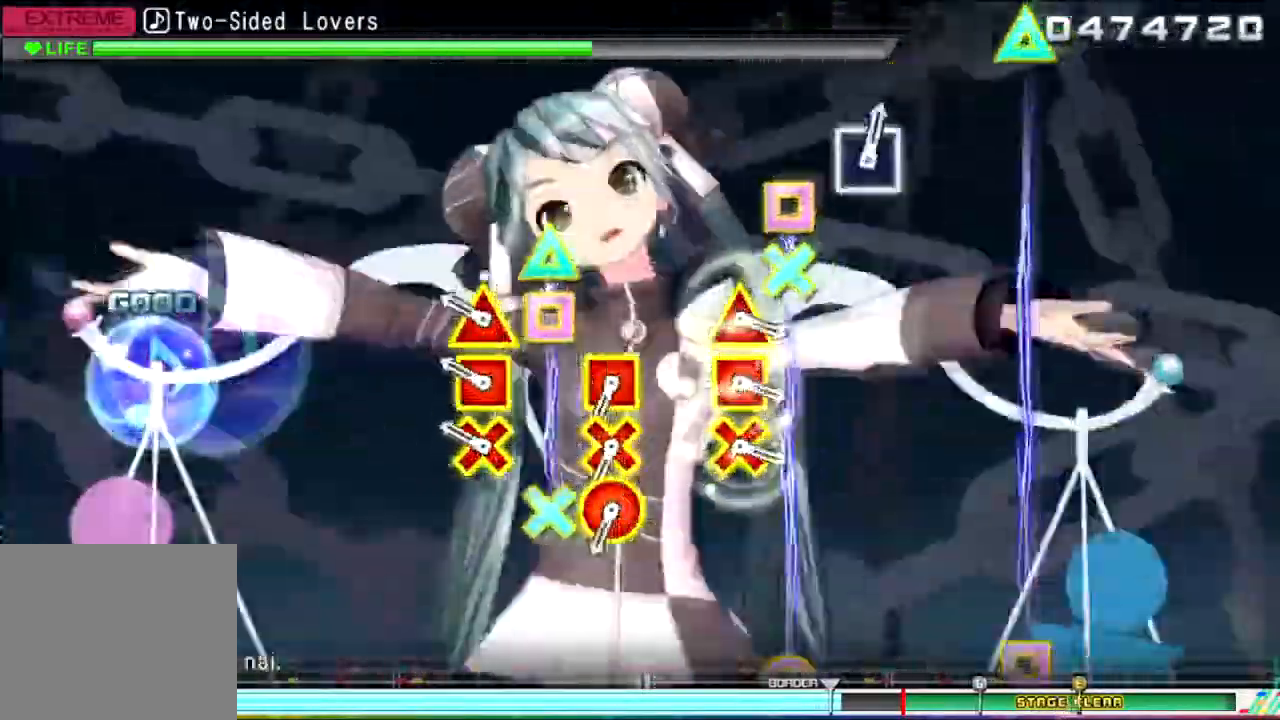
{"buttons": [], "events": [[200, "L1", "down"], [300, "L1", "up"]]}